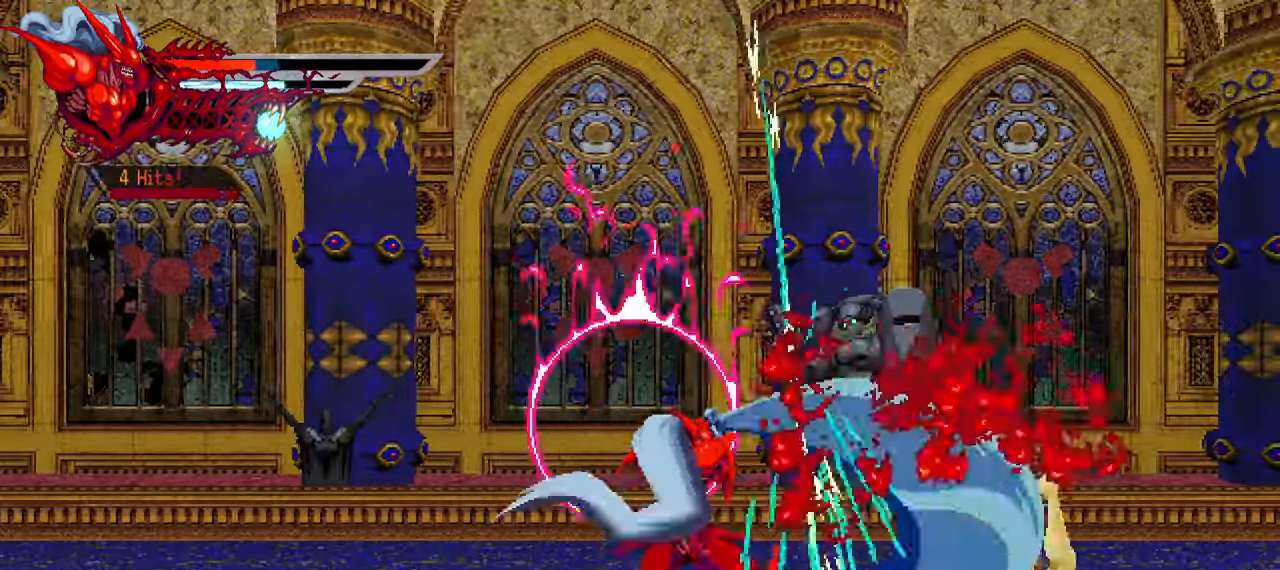
Gameplay with a controller (PlayStation layout); each line is a JSON object with the inputs held at the frame after it. "events" lists button and stick changes between this image and that frame as [ms after this image, input, new state], when the widget could be followed in between. Not read: other_buttons.
{"buttons": [], "left_stick": "center", "right_stick": "center", "events": [[50, "SQUARE", "down"], [117, "SQUARE", "up"], [150, "DPAD_RIGHT", "down"], [217, "L1", "down"], [334, "DPAD_RIGHT", "up"], [334, "L1", "up"], [417, "SQUARE", "down"], [500, "SQUARE", "up"]]}
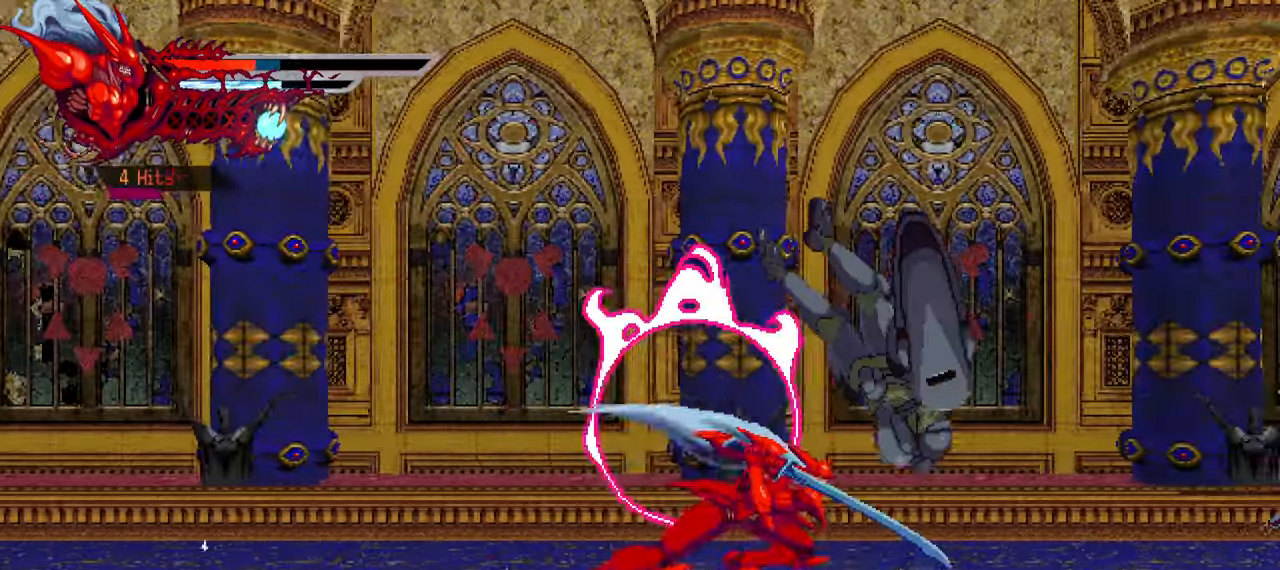
{"buttons": [], "left_stick": "center", "right_stick": "center", "events": [[84, "SQUARE", "down"], [150, "SQUARE", "up"], [234, "SQUARE", "down"], [300, "SQUARE", "up"], [383, "SQUARE", "down"], [450, "SQUARE", "up"]]}
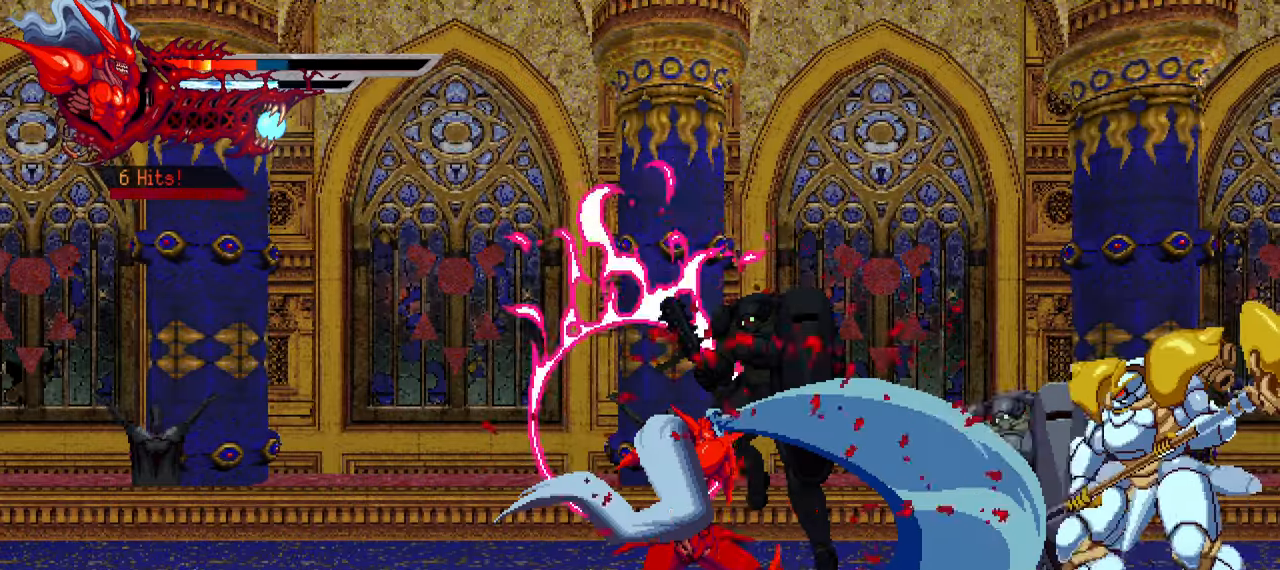
{"buttons": ["DPAD_RIGHT"], "left_stick": "center", "right_stick": "center", "events": [[33, "SQUARE", "down"], [83, "SQUARE", "up"], [116, "DPAD_LEFT", "down"], [166, "L1", "down"], [200, "DPAD_UP", "down"], [250, "DPAD_UP", "up"], [333, "DPAD_LEFT", "up"], [333, "L1", "up"], [450, "DPAD_RIGHT", "down"]]}
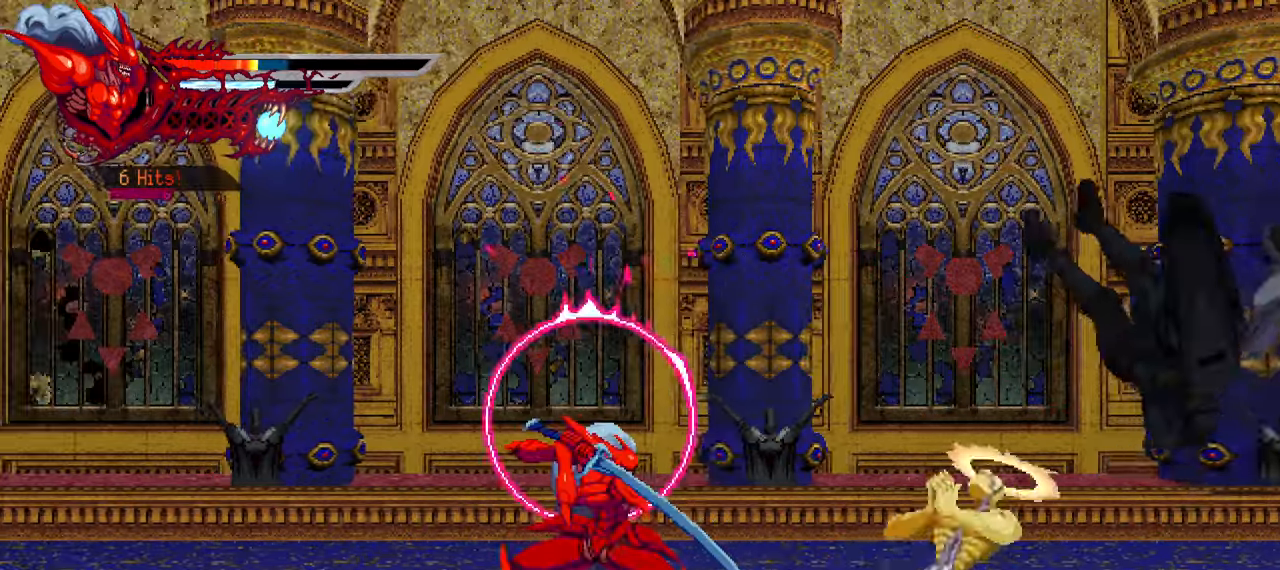
{"buttons": ["SQUARE"], "left_stick": "center", "right_stick": "center", "events": [[50, "SQUARE", "down"], [150, "SQUARE", "up"], [233, "SQUARE", "down"], [283, "SQUARE", "up"], [383, "DPAD_RIGHT", "up"], [383, "SQUARE", "down"], [450, "SQUARE", "up"], [500, "SQUARE", "down"]]}
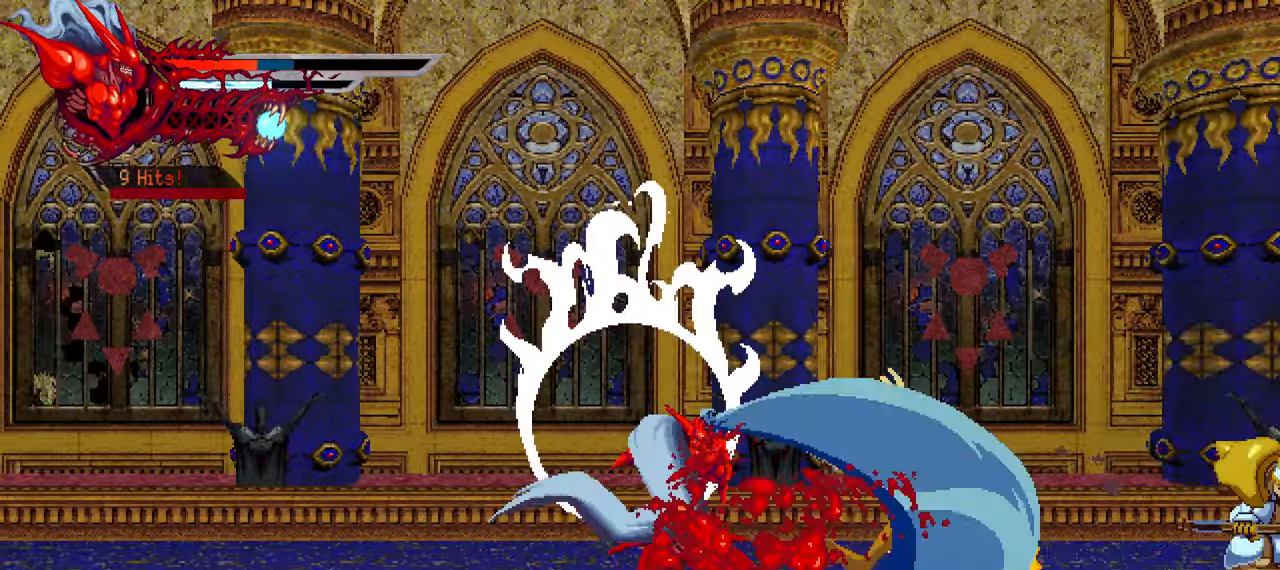
{"buttons": ["DPAD_RIGHT"], "left_stick": "center", "right_stick": "center", "events": [[16, "DPAD_LEFT", "down"], [66, "L1", "down"], [66, "SQUARE", "up"], [316, "L1", "up"], [333, "DPAD_LEFT", "up"], [466, "DPAD_RIGHT", "down"]]}
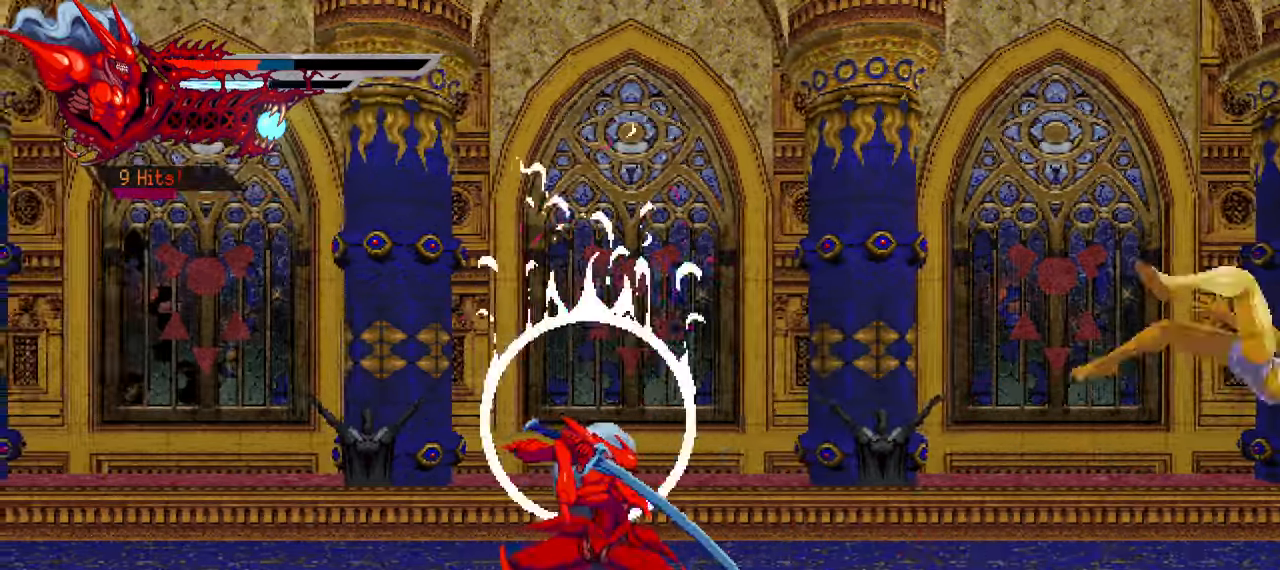
{"buttons": ["DPAD_RIGHT"], "left_stick": "center", "right_stick": "center", "events": []}
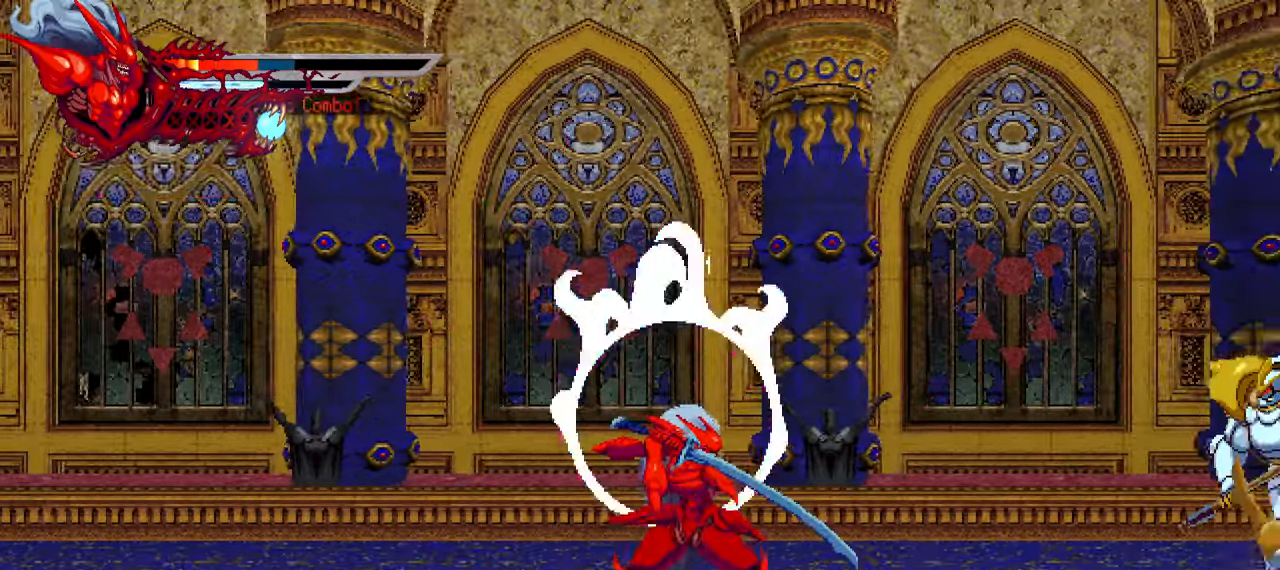
{"buttons": ["DPAD_RIGHT"], "left_stick": "center", "right_stick": "center", "events": [[383, "SQUARE", "down"], [500, "SQUARE", "up"]]}
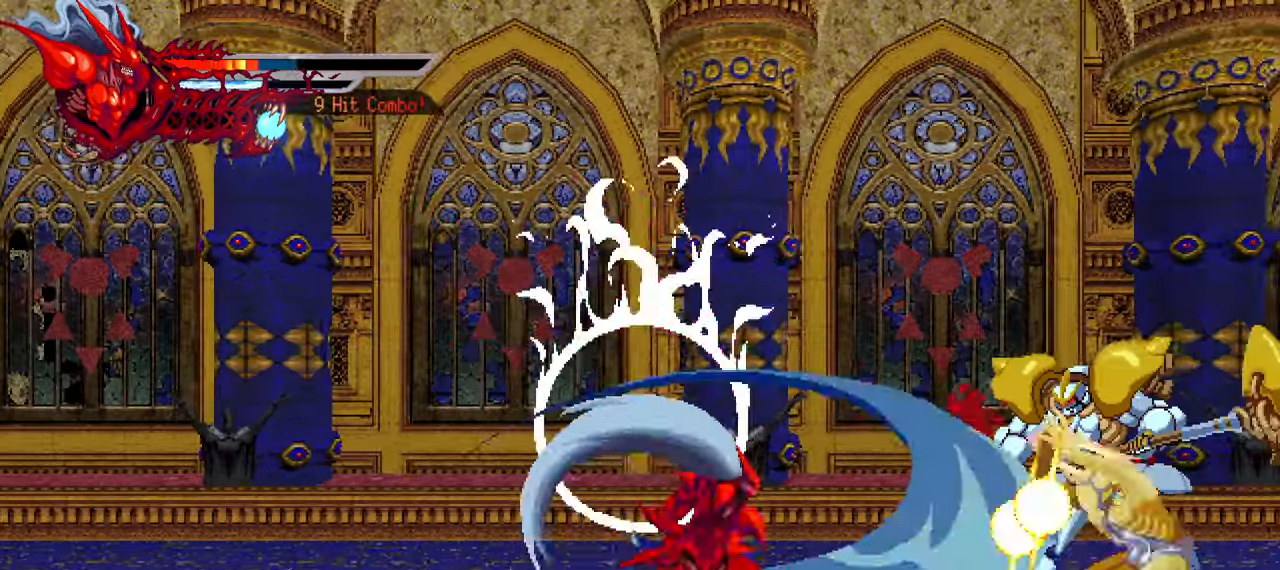
{"buttons": ["SQUARE"], "left_stick": "center", "right_stick": "center", "events": [[83, "SQUARE", "down"], [133, "SQUARE", "up"], [200, "SQUARE", "down"], [266, "SQUARE", "up"], [350, "SQUARE", "down"], [400, "SQUARE", "up"], [466, "DPAD_RIGHT", "up"], [466, "SQUARE", "down"]]}
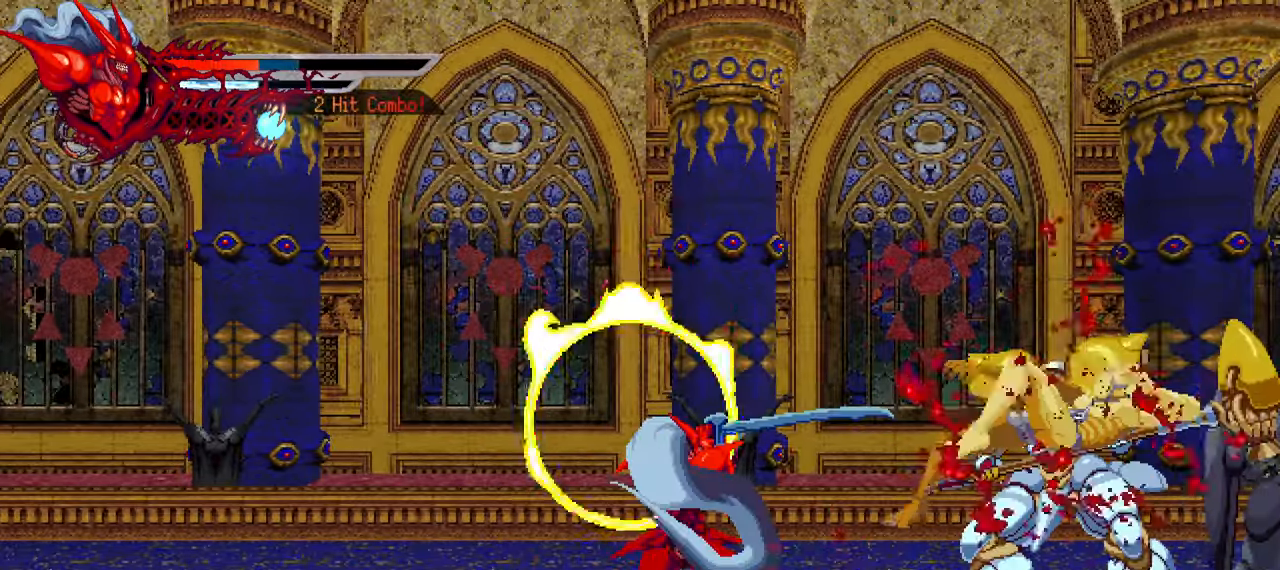
{"buttons": ["DPAD_RIGHT"], "left_stick": "center", "right_stick": "center", "events": [[50, "SQUARE", "up"], [66, "DPAD_LEFT", "down"], [116, "L1", "down"], [283, "L1", "up"], [300, "DPAD_LEFT", "up"], [400, "DPAD_RIGHT", "down"]]}
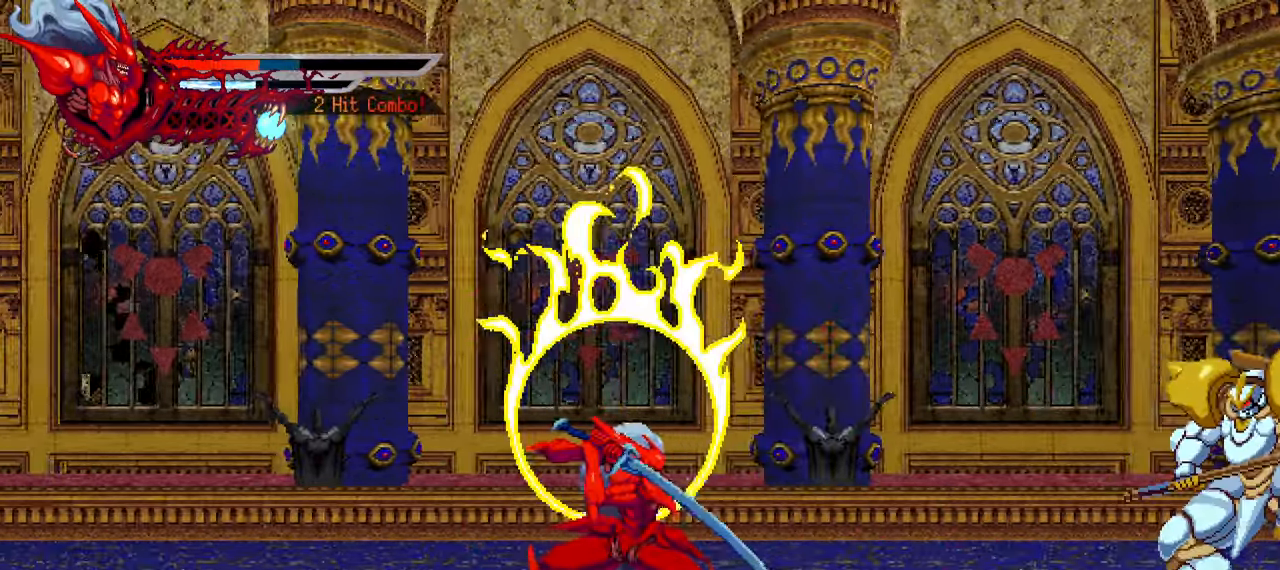
{"buttons": ["DPAD_RIGHT"], "left_stick": "center", "right_stick": "right", "events": [[500, "right_stick", "right"]]}
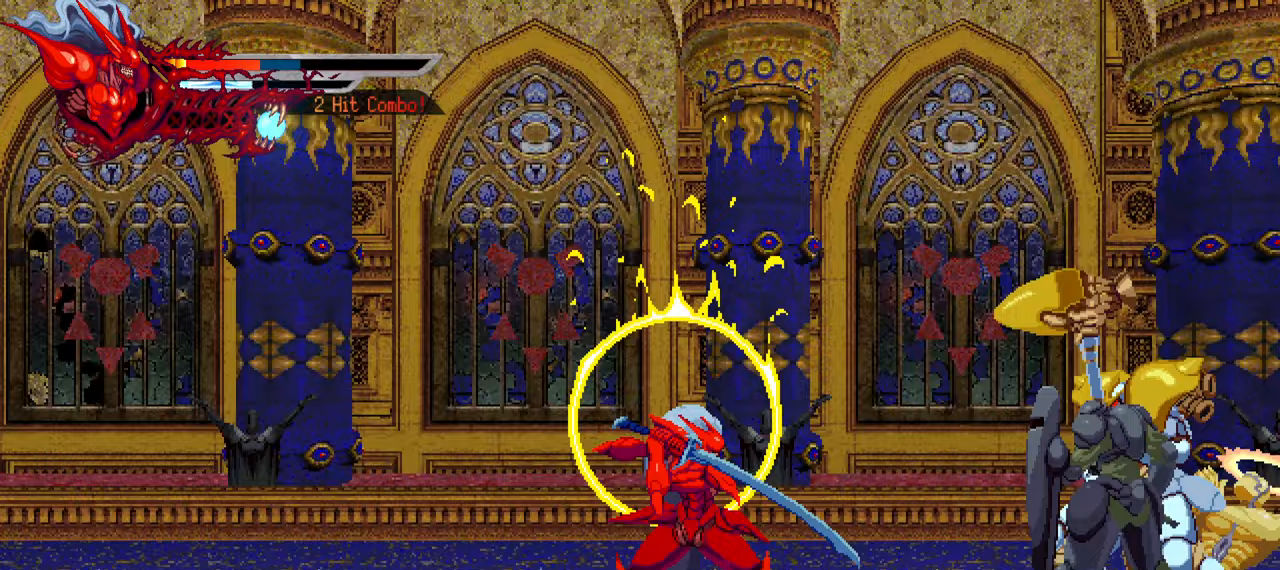
{"buttons": [], "left_stick": "center", "right_stick": "right", "events": [[100, "SQUARE", "down"], [100, "right_stick", "center"], [167, "right_stick", "right"], [200, "SQUARE", "up"], [283, "SQUARE", "down"], [333, "SQUARE", "up"], [383, "DPAD_RIGHT", "up"], [433, "SQUARE", "down"], [483, "SQUARE", "up"]]}
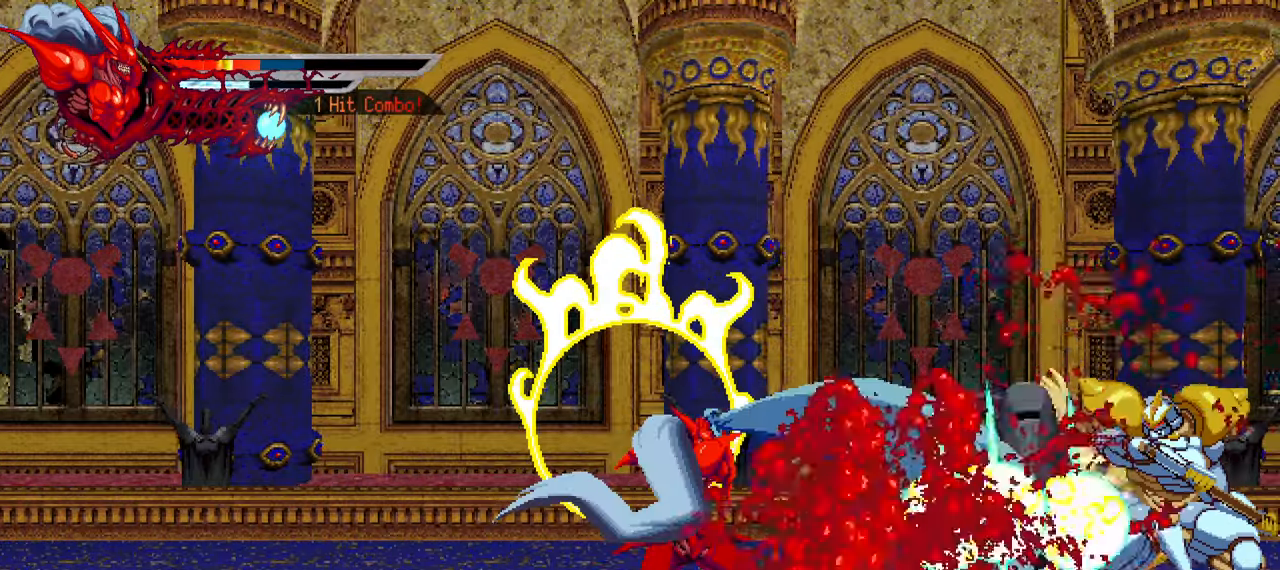
{"buttons": ["L1", "DPAD_LEFT"], "left_stick": "center", "right_stick": "right", "events": [[50, "DPAD_LEFT", "down"], [50, "SQUARE", "down"], [100, "SQUARE", "up"], [133, "DPAD_UP", "down"], [133, "L1", "down"], [300, "DPAD_UP", "up"], [300, "L1", "up"], [350, "DPAD_UP", "down"], [383, "L1", "down"], [500, "DPAD_UP", "up"]]}
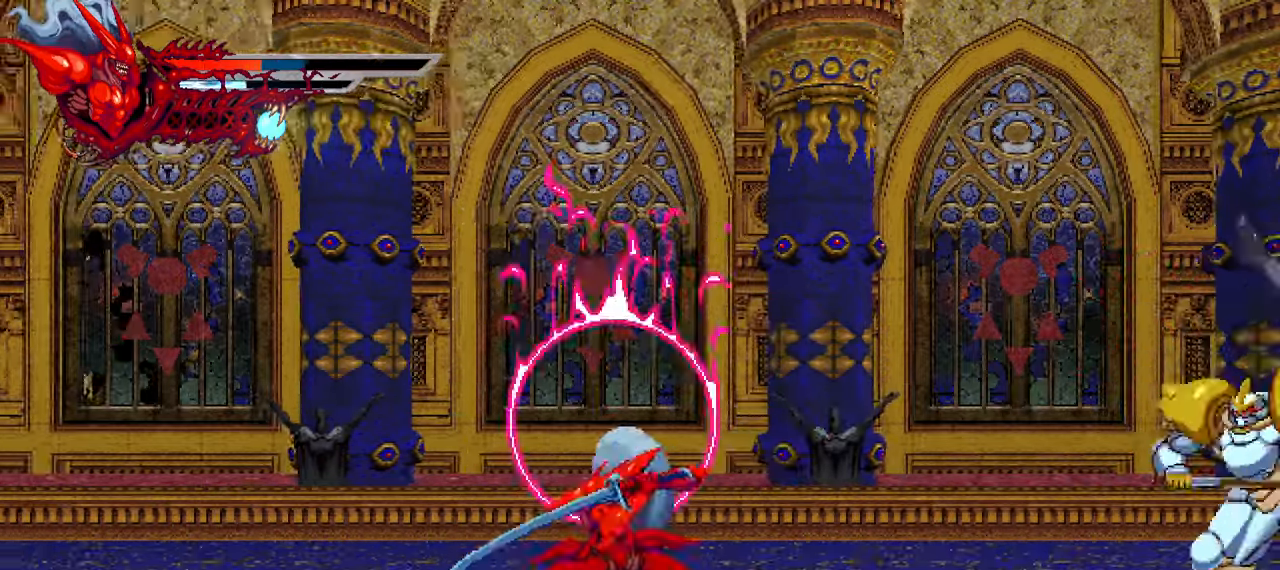
{"buttons": ["DPAD_RIGHT"], "left_stick": "center", "right_stick": "right", "events": [[17, "L1", "up"], [33, "DPAD_LEFT", "up"], [217, "DPAD_RIGHT", "down"], [300, "L1", "down"], [483, "L1", "up"]]}
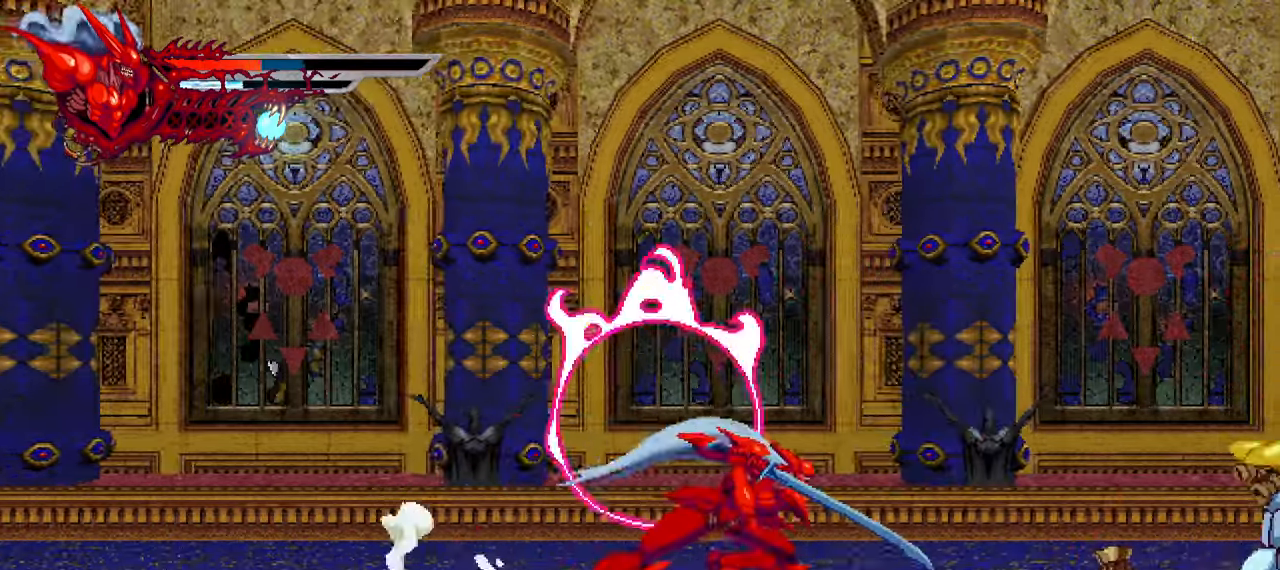
{"buttons": ["SQUARE", "DPAD_RIGHT"], "left_stick": "center", "right_stick": "right", "events": [[50, "L1", "down"], [200, "L1", "up"], [433, "SQUARE", "down"], [433, "right_stick", "center"], [500, "right_stick", "right"]]}
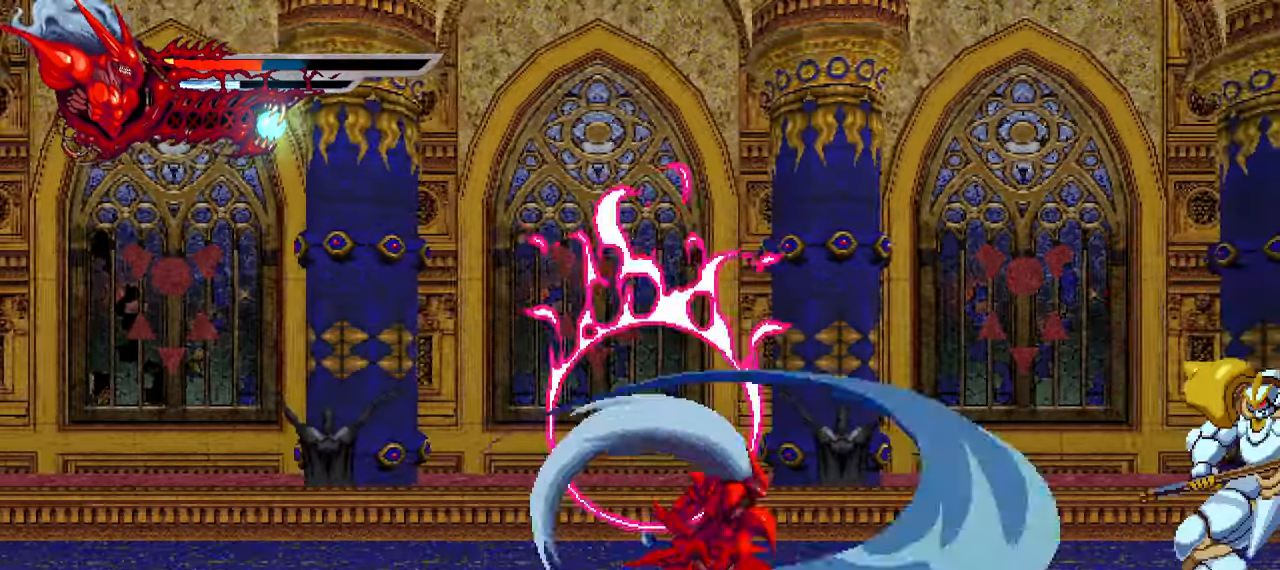
{"buttons": ["DPAD_RIGHT"], "left_stick": "center", "right_stick": "right", "events": [[17, "SQUARE", "up"], [83, "right_stick", "center"], [100, "SQUARE", "down"], [150, "right_stick", "right"], [167, "SQUARE", "up"], [250, "SQUARE", "down"], [300, "SQUARE", "up"], [350, "L1", "down"], [350, "right_stick", "center"], [417, "right_stick", "right"], [483, "L1", "up"]]}
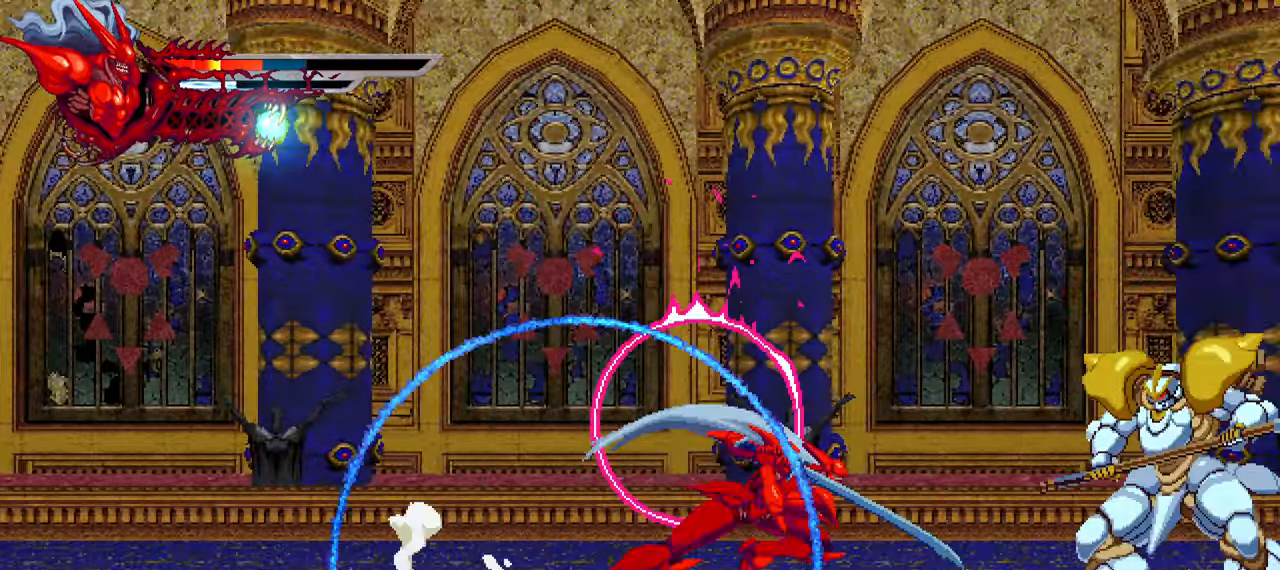
{"buttons": ["DPAD_RIGHT"], "left_stick": "center", "right_stick": "right", "events": [[33, "SQUARE", "down"], [33, "right_stick", "center"], [117, "SQUARE", "up"], [167, "right_stick", "right"], [200, "SQUARE", "down"], [250, "SQUARE", "up"], [317, "SQUARE", "down"], [383, "SQUARE", "up"], [467, "SQUARE", "down"], [500, "SQUARE", "up"]]}
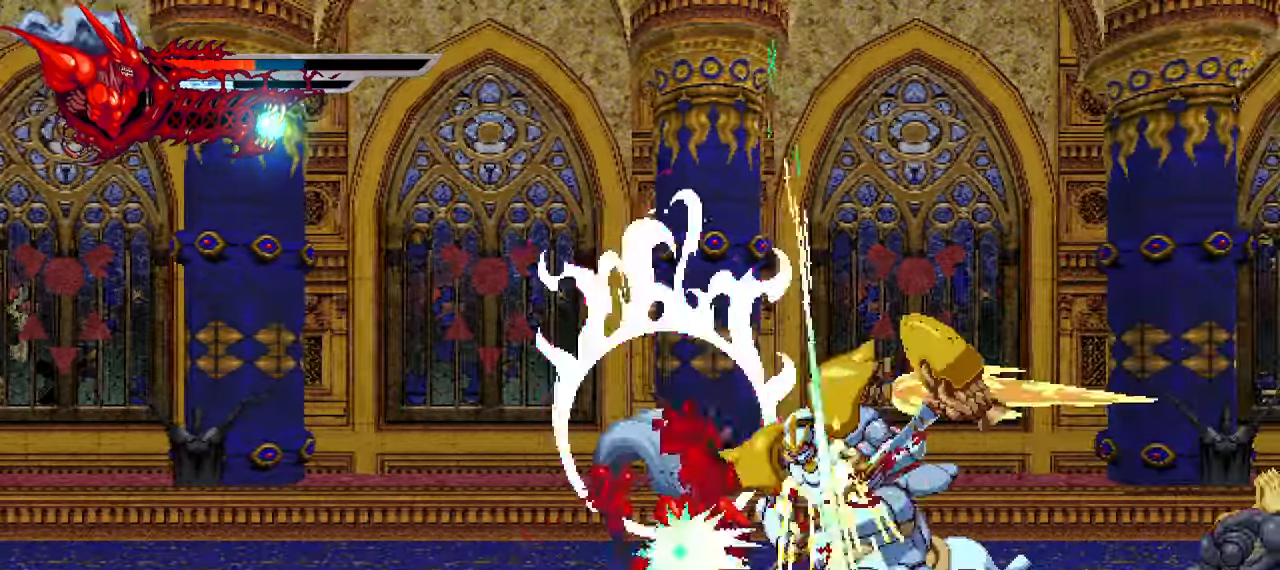
{"buttons": ["DPAD_RIGHT"], "left_stick": "center", "right_stick": "right", "events": [[50, "DPAD_RIGHT", "up"], [83, "TRIANGLE", "down"], [183, "TRIANGLE", "up"], [217, "TRIANGLE", "down"], [300, "TRIANGLE", "up"], [367, "DPAD_RIGHT", "down"], [367, "TRIANGLE", "down"], [433, "TRIANGLE", "up"]]}
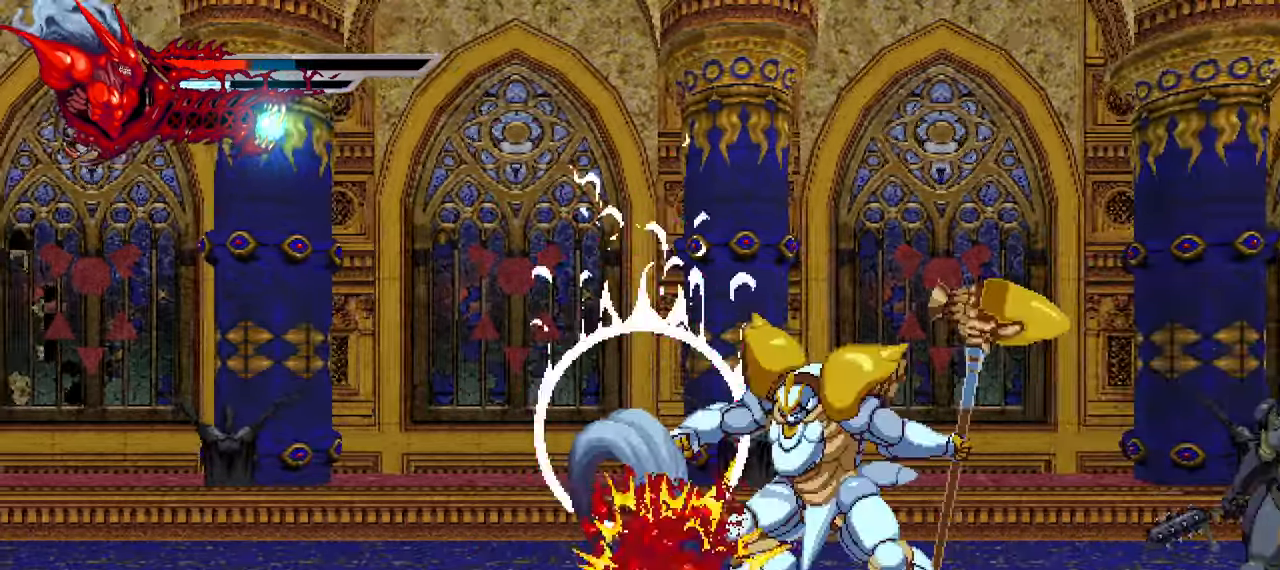
{"buttons": ["DPAD_LEFT"], "left_stick": "center", "right_stick": "center", "events": [[17, "DPAD_RIGHT", "up"], [100, "right_stick", "center"], [217, "right_stick", "right"], [483, "DPAD_LEFT", "down"], [483, "right_stick", "center"]]}
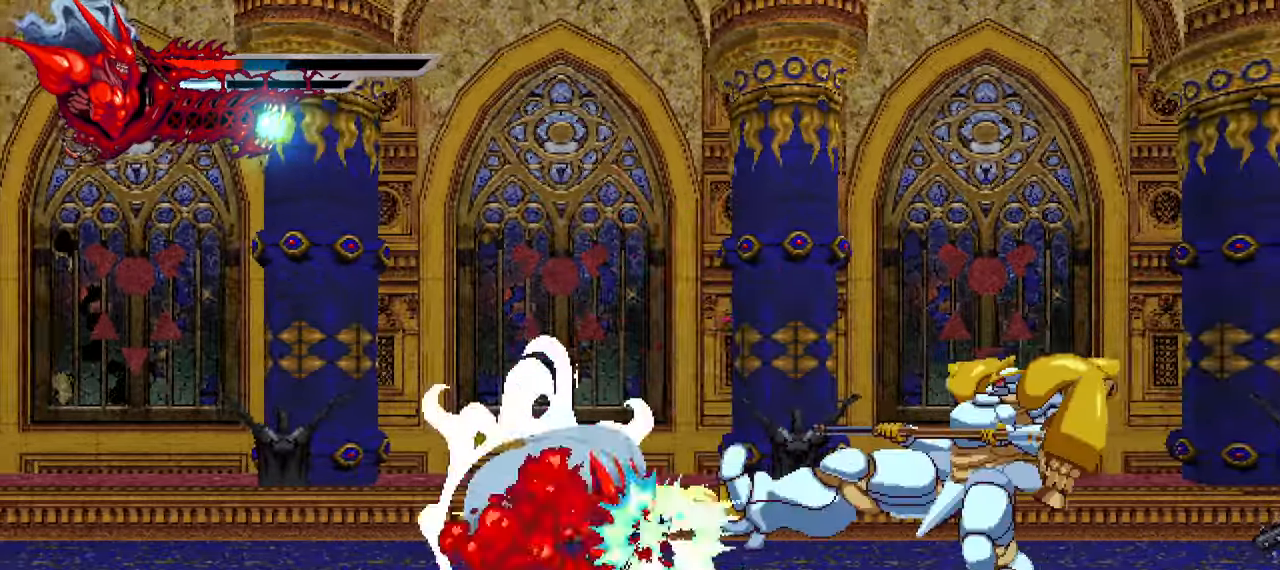
{"buttons": ["DPAD_LEFT"], "left_stick": "center", "right_stick": "center", "events": [[50, "L1", "down"], [117, "right_stick", "right"], [184, "right_stick", "center"], [234, "L1", "up"], [367, "L1", "down"], [450, "L1", "up"]]}
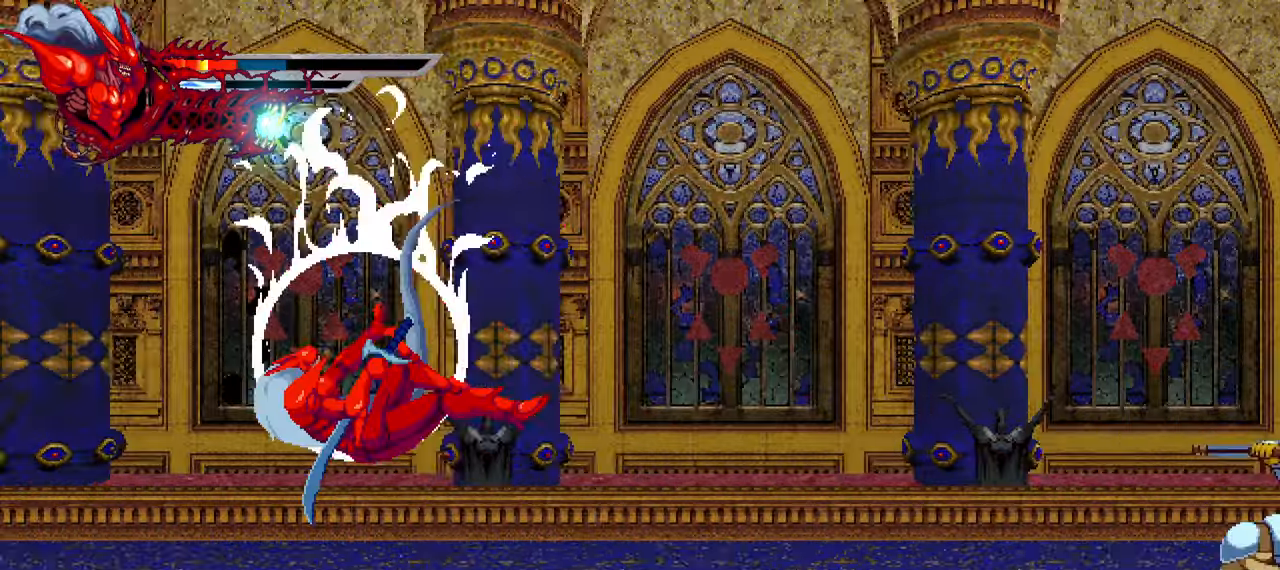
{"buttons": [], "left_stick": "center", "right_stick": "center", "events": [[50, "DPAD_LEFT", "up"], [67, "CROSS", "down"], [184, "CROSS", "up"], [267, "CROSS", "down"], [317, "CROSS", "up"], [384, "CROSS", "down"], [467, "CROSS", "up"]]}
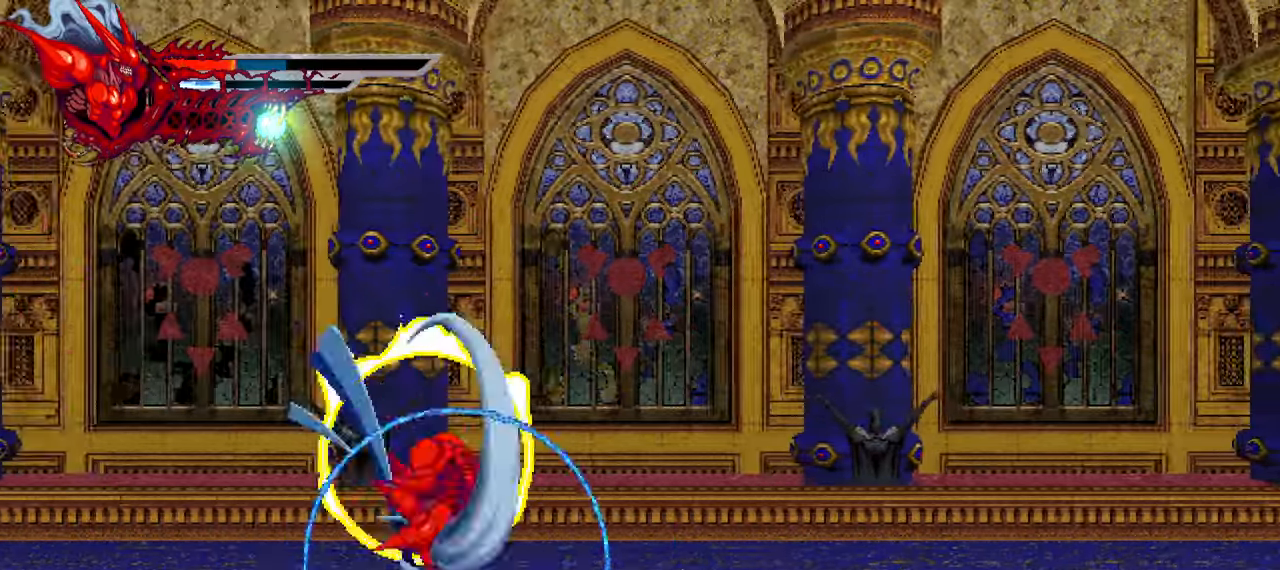
{"buttons": [], "left_stick": "center", "right_stick": "center", "events": [[17, "CROSS", "down"], [117, "CROSS", "up"], [167, "L3", "down"], [167, "left_stick", "up-left"], [250, "L3", "up"], [250, "left_stick", "center"]]}
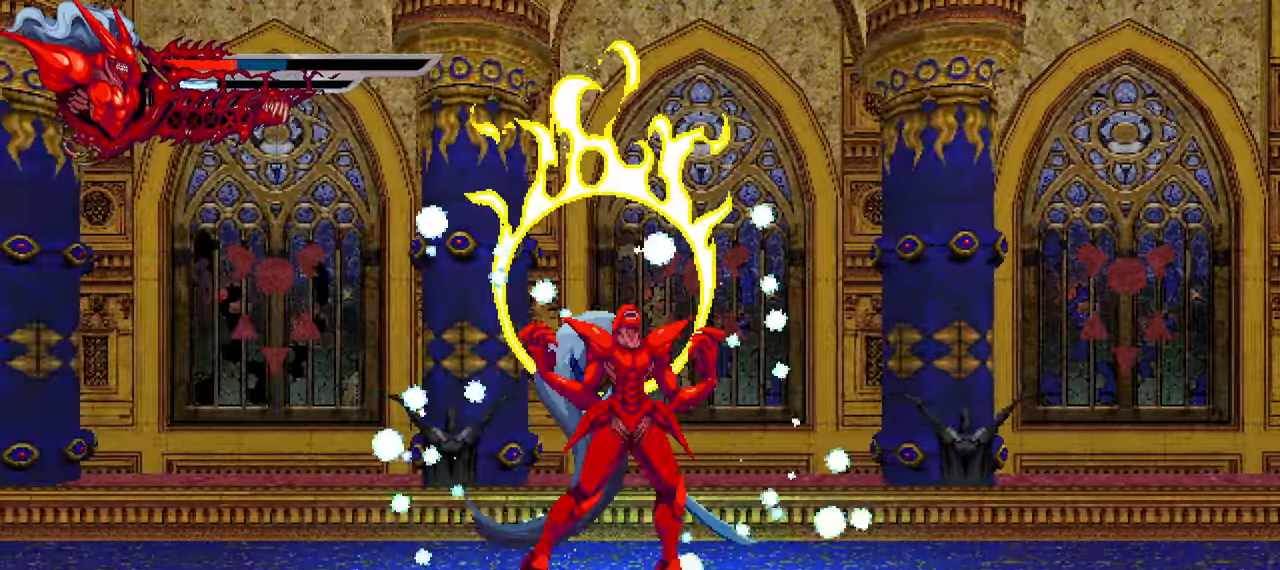
{"buttons": ["L1", "DPAD_RIGHT"], "left_stick": "center", "right_stick": "center", "events": [[250, "DPAD_RIGHT", "down"], [450, "L1", "down"]]}
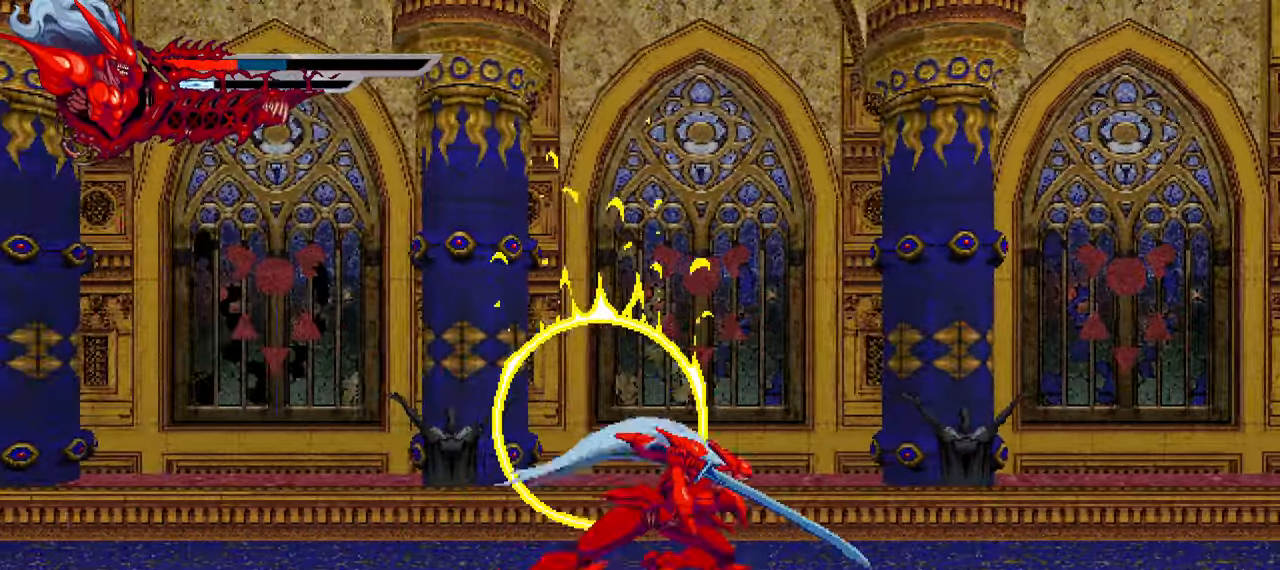
{"buttons": ["DPAD_RIGHT"], "left_stick": "center", "right_stick": "center", "events": [[150, "L1", "up"], [350, "SQUARE", "down"], [450, "SQUARE", "up"]]}
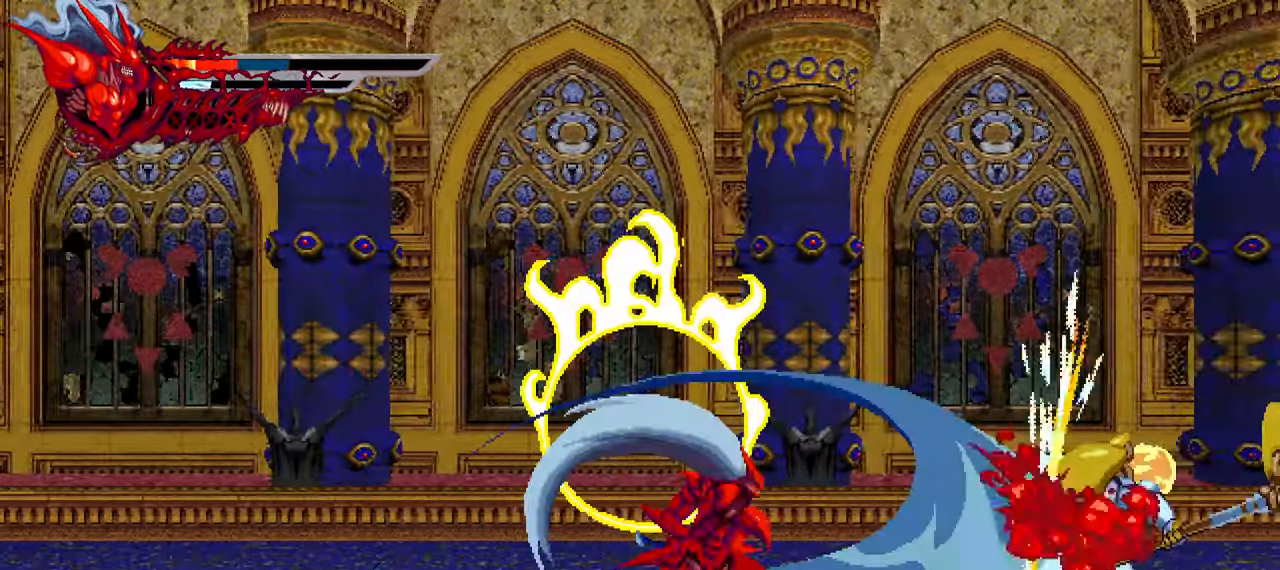
{"buttons": ["DPAD_RIGHT"], "left_stick": "center", "right_stick": "center", "events": [[17, "SQUARE", "down"], [84, "SQUARE", "up"], [150, "SQUARE", "down"], [217, "SQUARE", "up"], [367, "TRIANGLE", "down"], [484, "TRIANGLE", "up"]]}
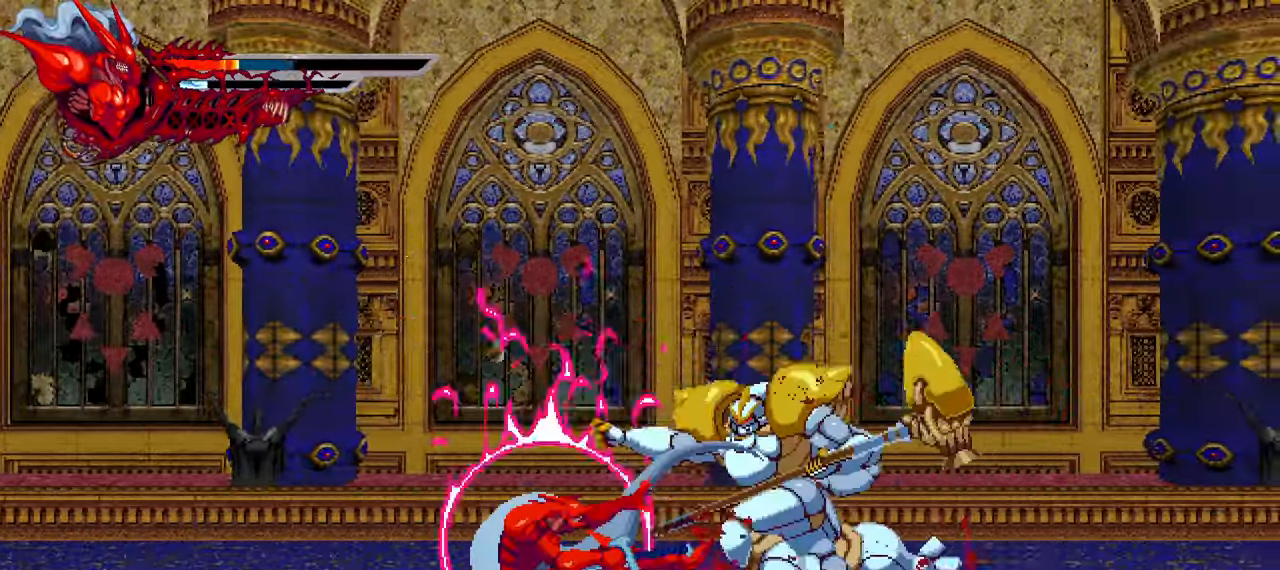
{"buttons": [], "left_stick": "center", "right_stick": "center", "events": [[34, "TRIANGLE", "down"], [84, "TRIANGLE", "up"], [150, "TRIANGLE", "down"], [234, "TRIANGLE", "up"], [400, "DPAD_RIGHT", "up"]]}
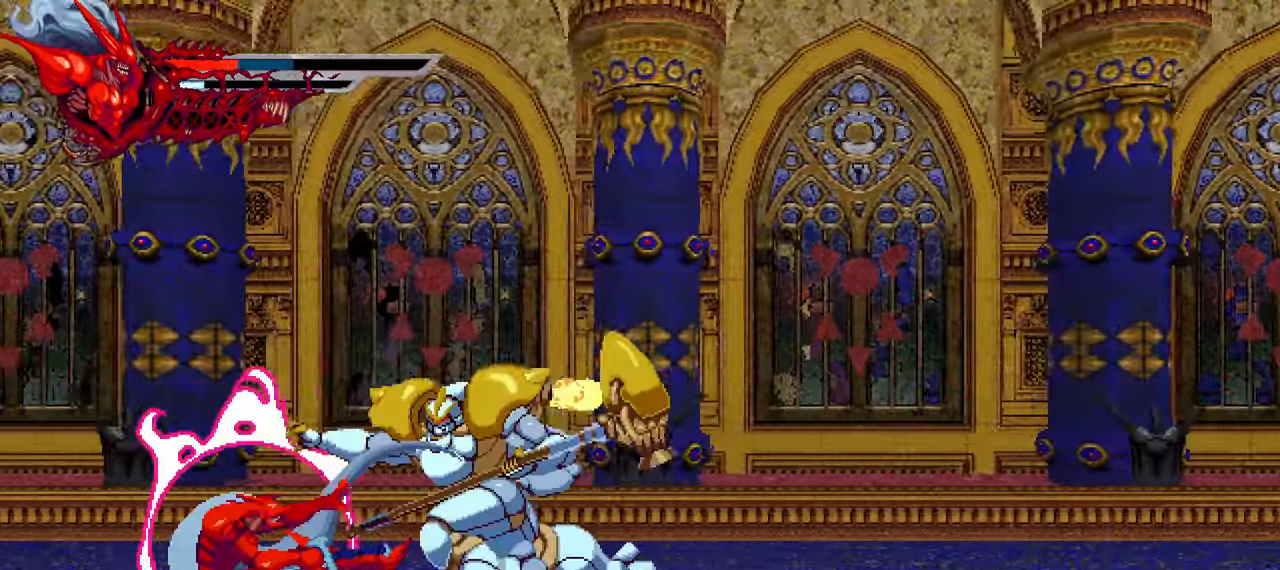
{"buttons": ["DPAD_UP"], "left_stick": "center", "right_stick": "center", "events": [[217, "CROSS", "down"], [250, "DPAD_UP", "down"], [317, "CROSS", "up"], [384, "CROSS", "down"], [450, "CROSS", "up"]]}
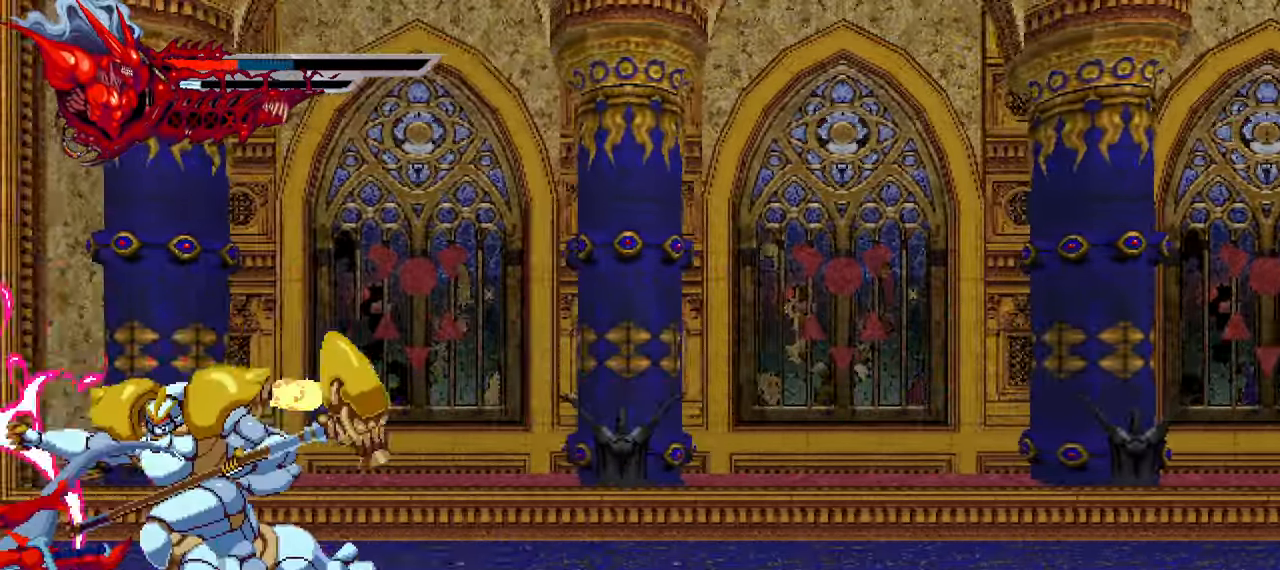
{"buttons": [], "left_stick": "center", "right_stick": "center", "events": [[34, "CROSS", "down"], [84, "CROSS", "up"], [184, "CROSS", "down"], [217, "CROSS", "up"], [300, "CROSS", "down"], [400, "CROSS", "up"], [400, "DPAD_UP", "up"]]}
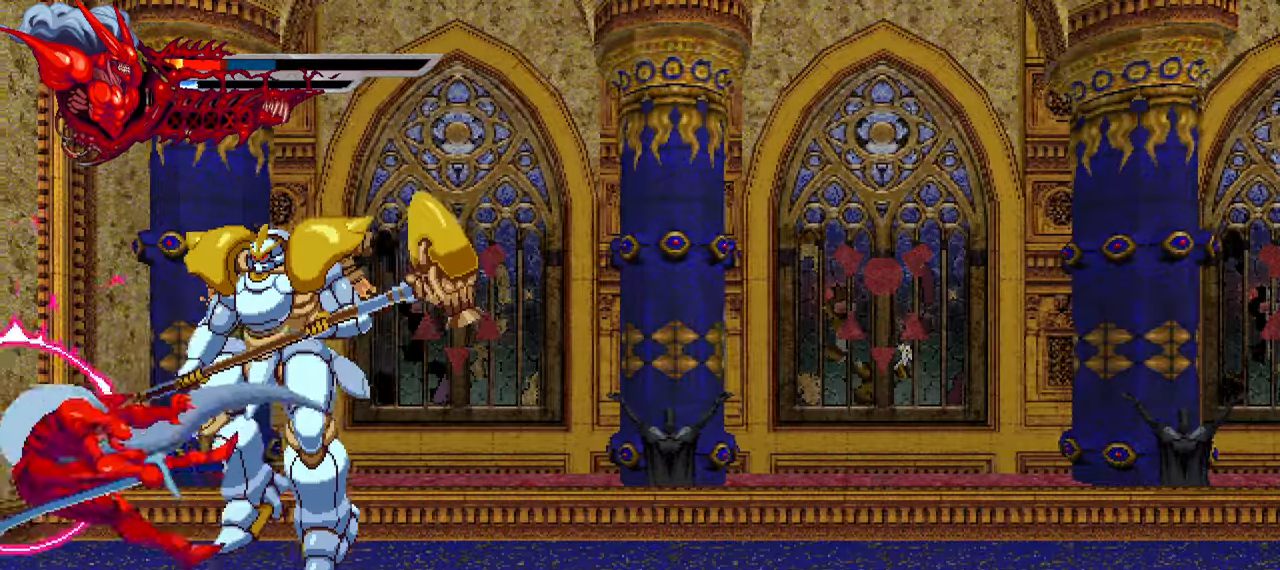
{"buttons": [], "left_stick": "center", "right_stick": "center", "events": [[83, "CROSS", "down"], [150, "CROSS", "up"], [250, "CROSS", "down"], [316, "CROSS", "up"], [400, "CROSS", "down"], [483, "CROSS", "up"]]}
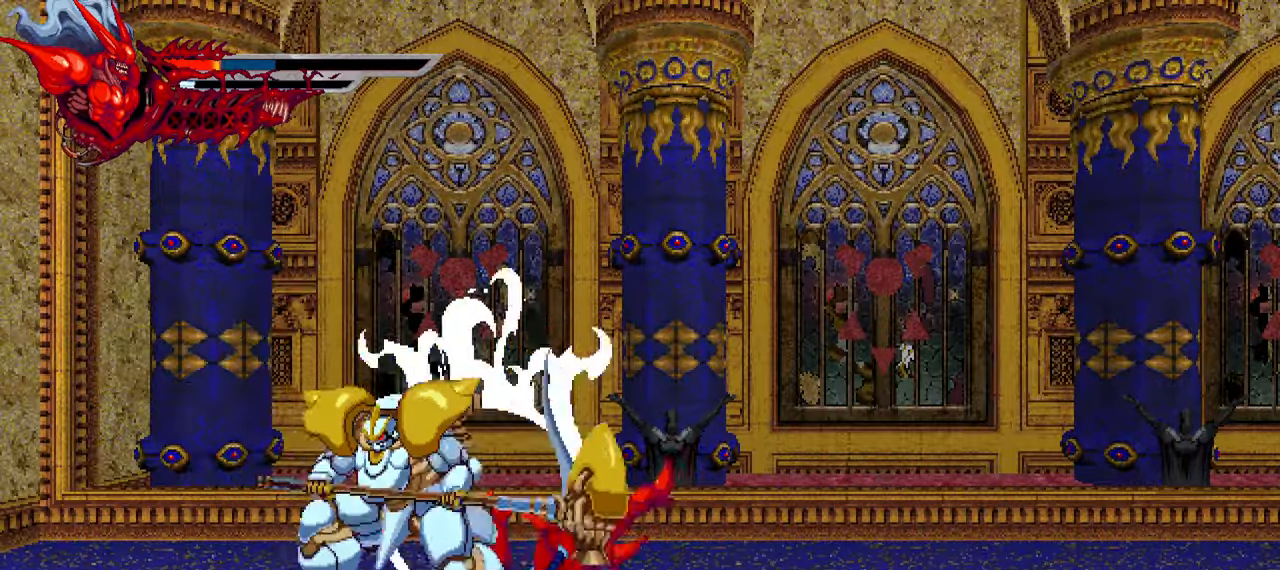
{"buttons": ["DPAD_LEFT"], "left_stick": "center", "right_stick": "center", "events": [[283, "DPAD_LEFT", "down"]]}
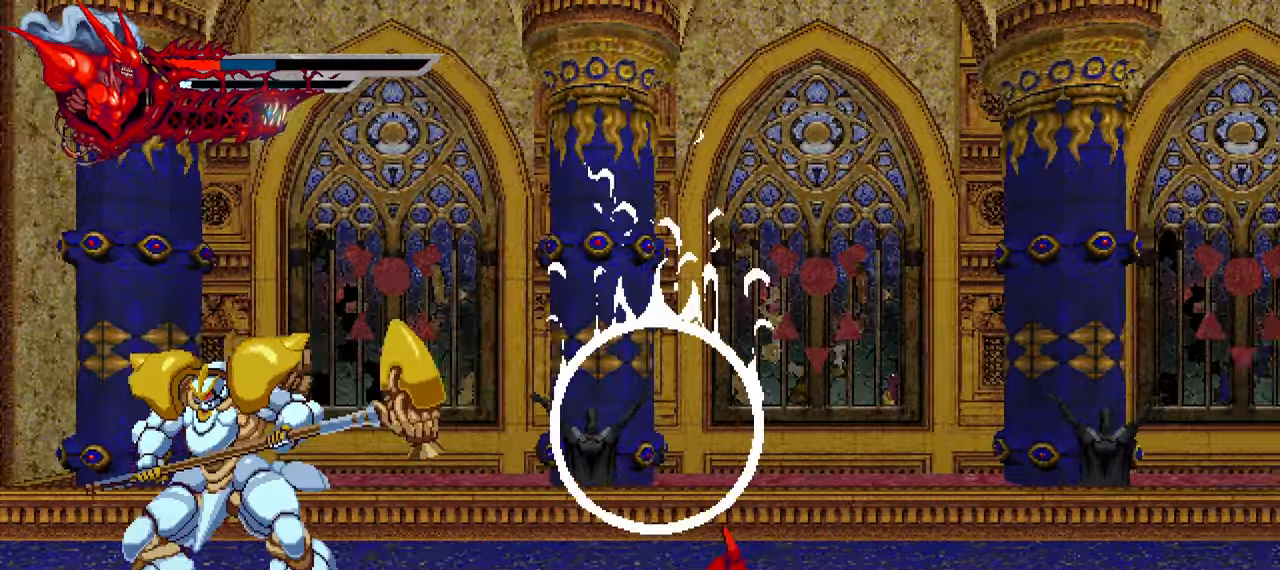
{"buttons": [], "left_stick": "center", "right_stick": "center", "events": [[316, "DPAD_LEFT", "up"]]}